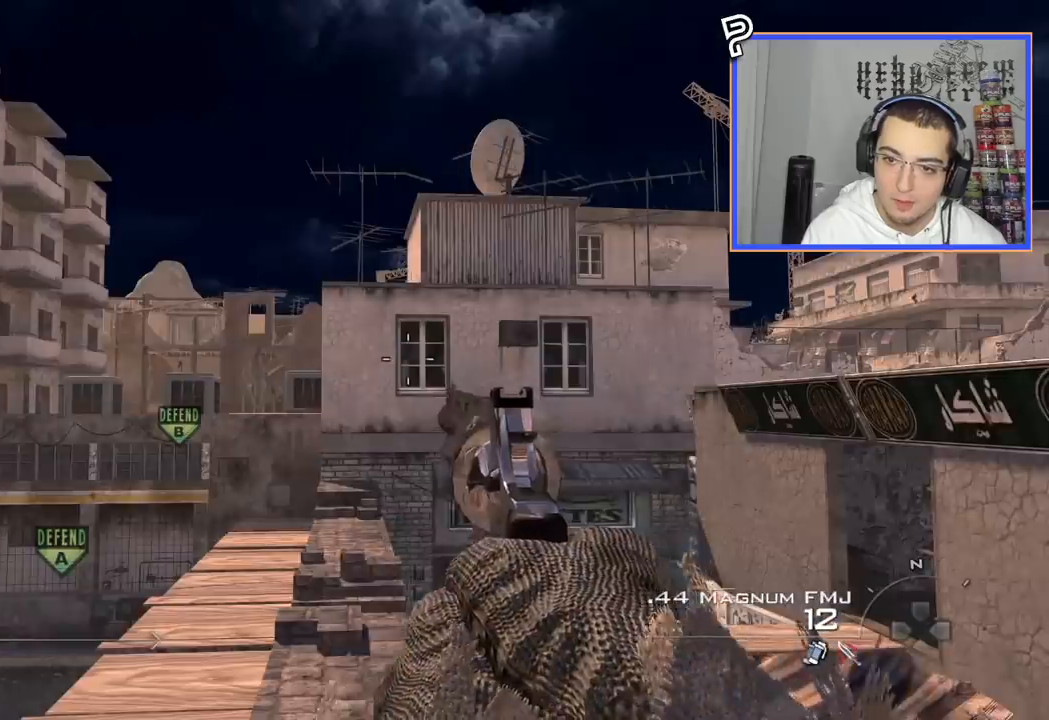
Gameplay with a controller (PlayStation layout); each line is a JSON object with the inputs held at the frame after it. "events" lists button and stick changes between this image and that frame as [ms after this image, input, new state], when the widget could be followed in between. Not read: R1.
{"buttons": ["L3"], "left_stick": "up", "right_stick": "down-left", "events": [[67, "TRIANGLE", "down"], [133, "TRIANGLE", "up"], [217, "TRIANGLE", "down"], [300, "TRIANGLE", "up"], [367, "L3", "down"], [367, "left_stick", "up"], [450, "right_stick", "down-left"]]}
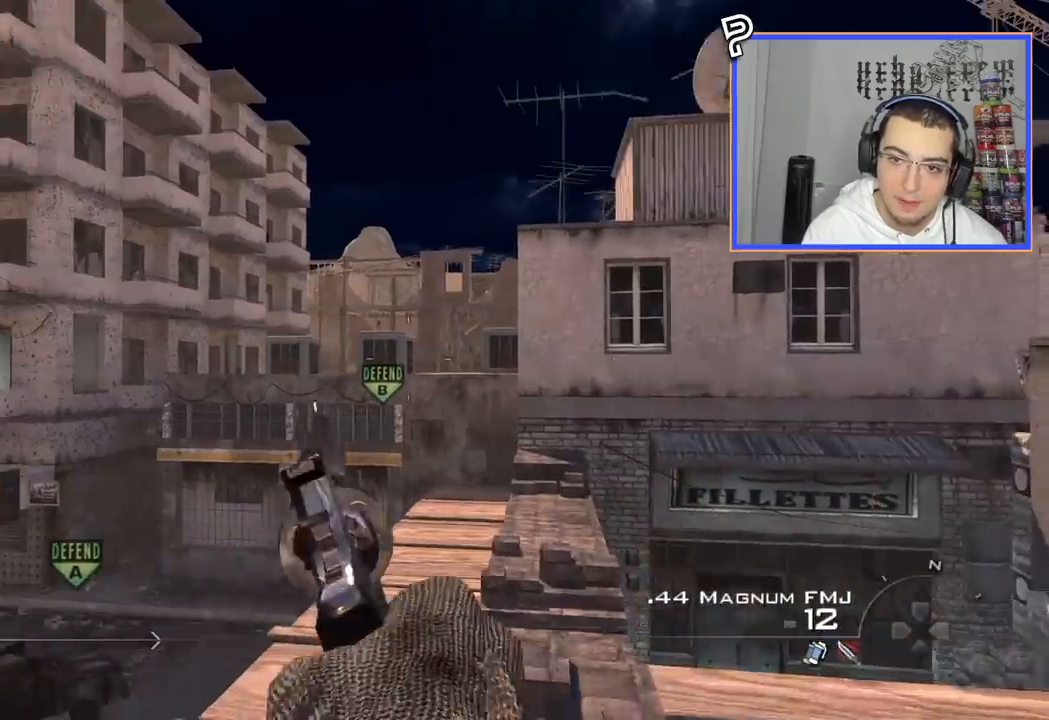
{"buttons": [], "left_stick": "up", "right_stick": "center", "events": [[17, "right_stick", "center"], [101, "L3", "up"], [384, "TRIANGLE", "down"], [484, "TRIANGLE", "up"]]}
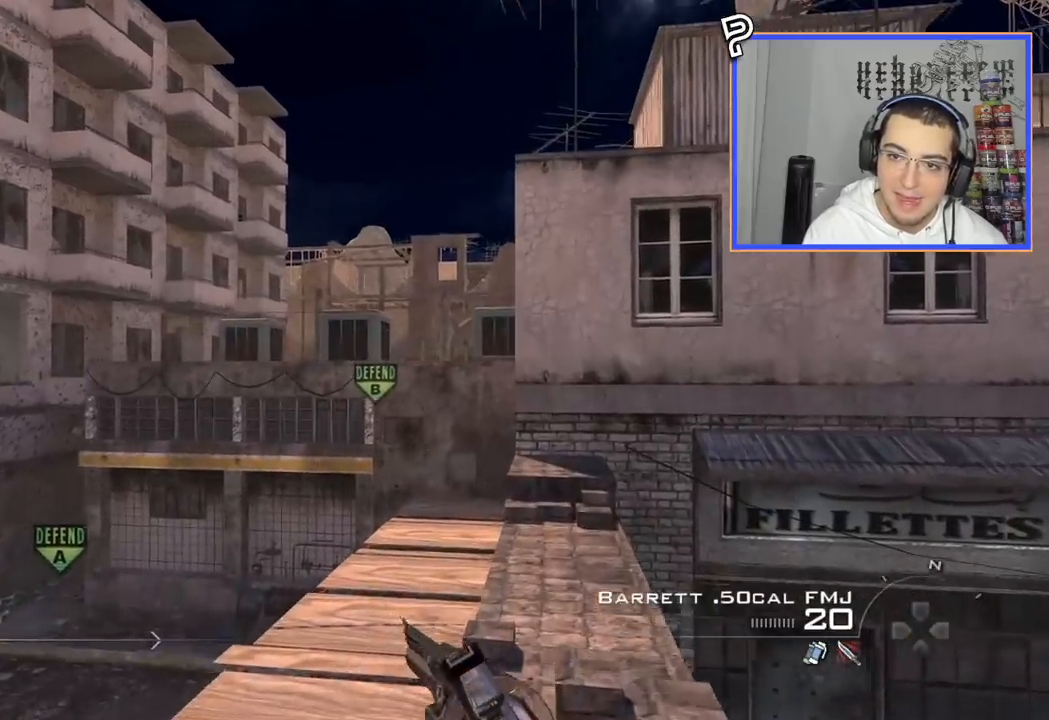
{"buttons": [], "left_stick": "up", "right_stick": "center", "events": [[183, "right_stick", "down-left"], [334, "right_stick", "center"]]}
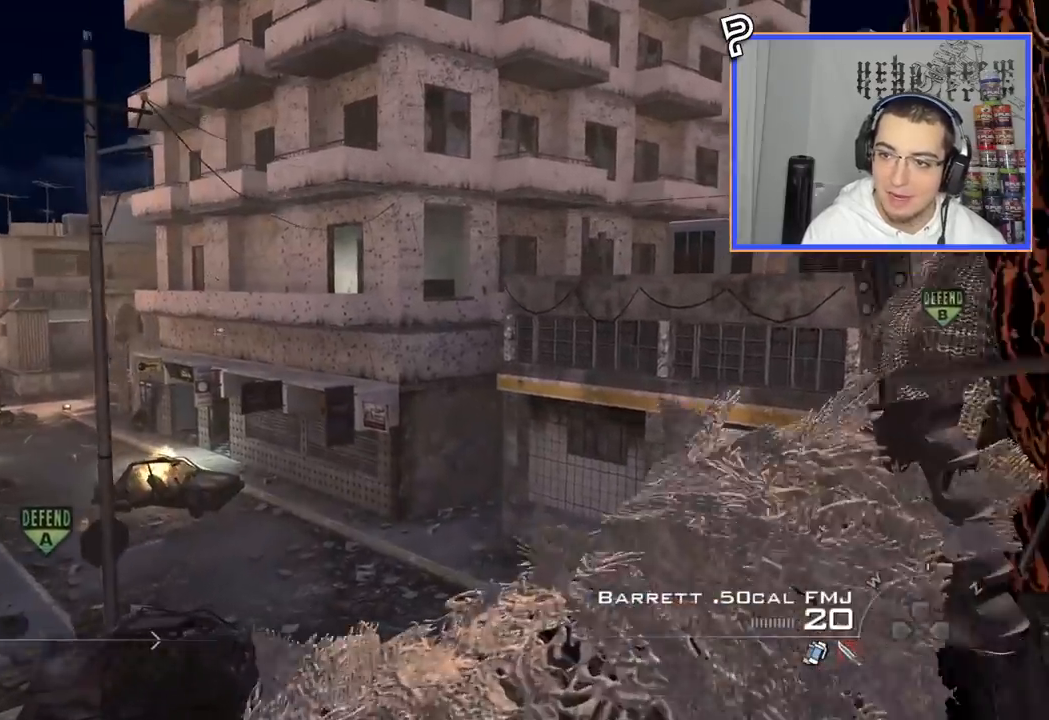
{"buttons": [], "left_stick": "up", "right_stick": "right", "events": [[34, "right_stick", "right"], [101, "right_stick", "center"], [184, "TRIANGLE", "down"], [267, "TRIANGLE", "up"], [468, "right_stick", "right"]]}
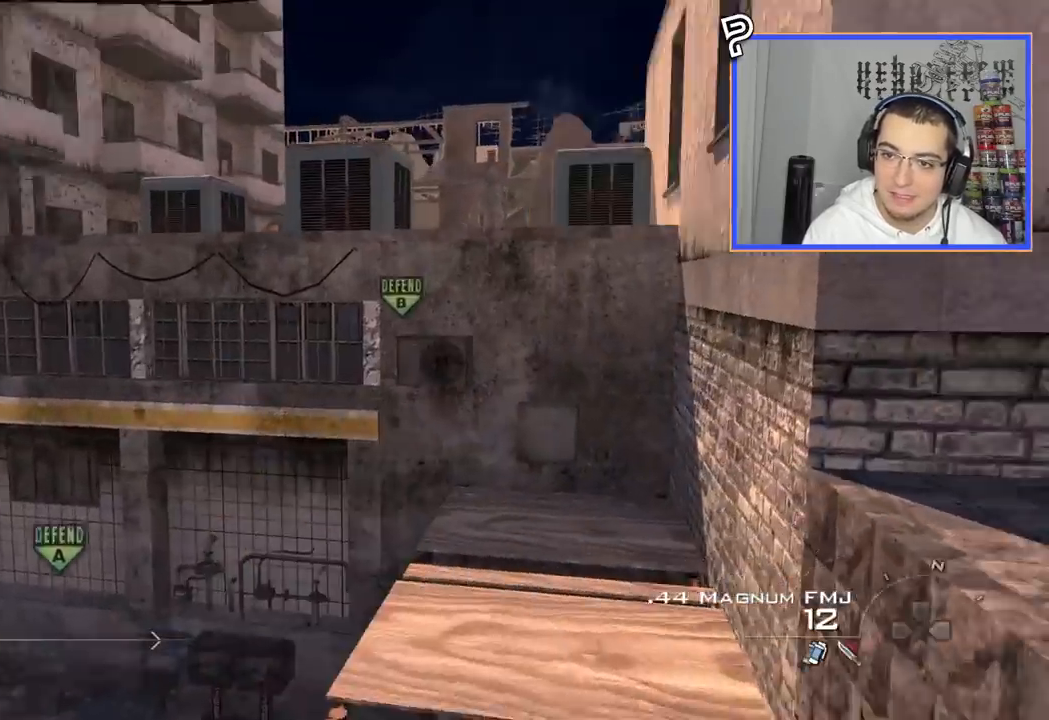
{"buttons": [], "left_stick": "up", "right_stick": "center", "events": [[33, "right_stick", "center"]]}
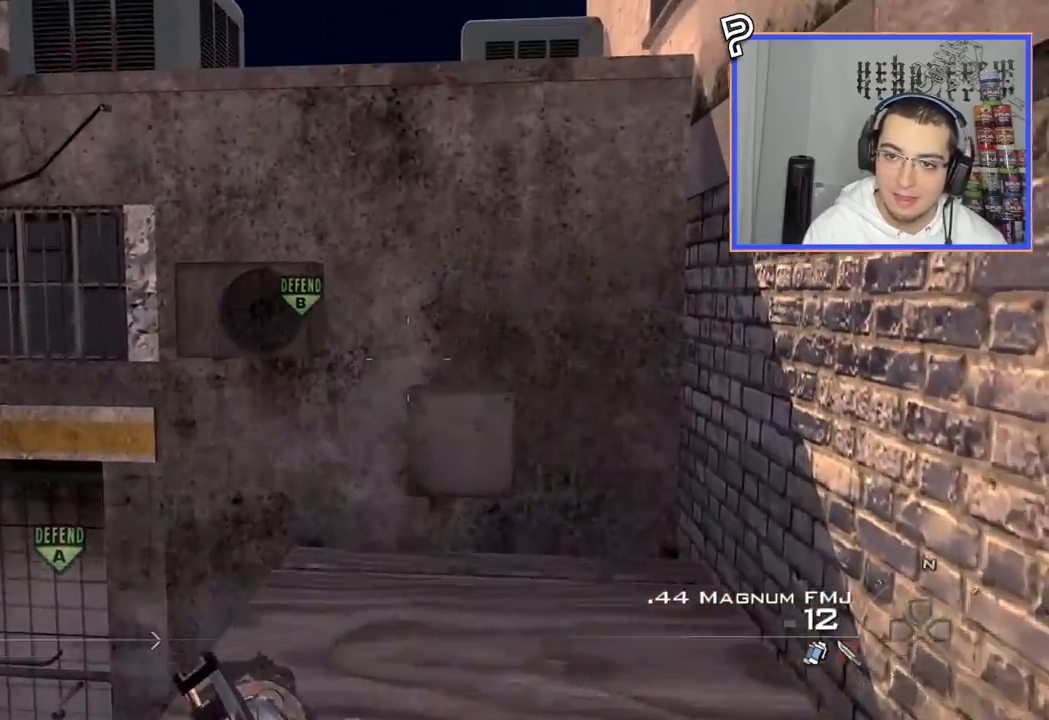
{"buttons": [], "left_stick": "up-left", "right_stick": "center", "events": [[134, "CROSS", "down"], [217, "CROSS", "up"], [267, "right_stick", "left"], [418, "left_stick", "up-left"], [418, "right_stick", "center"]]}
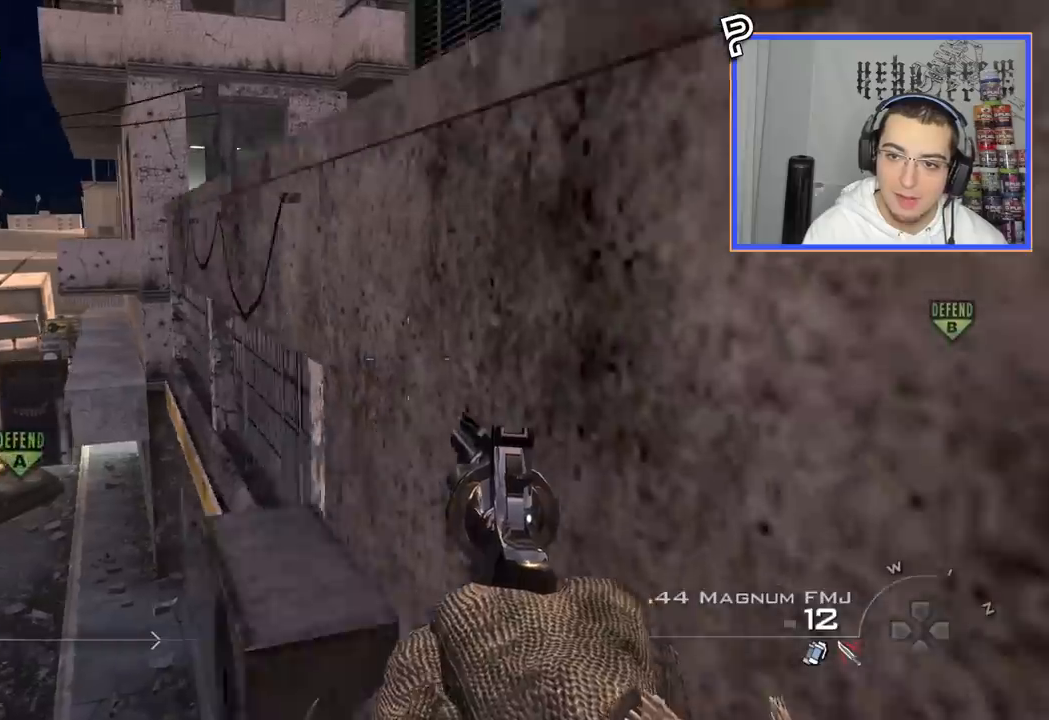
{"buttons": [], "left_stick": "up-left", "right_stick": "center", "events": [[267, "CROSS", "down"], [500, "CROSS", "up"]]}
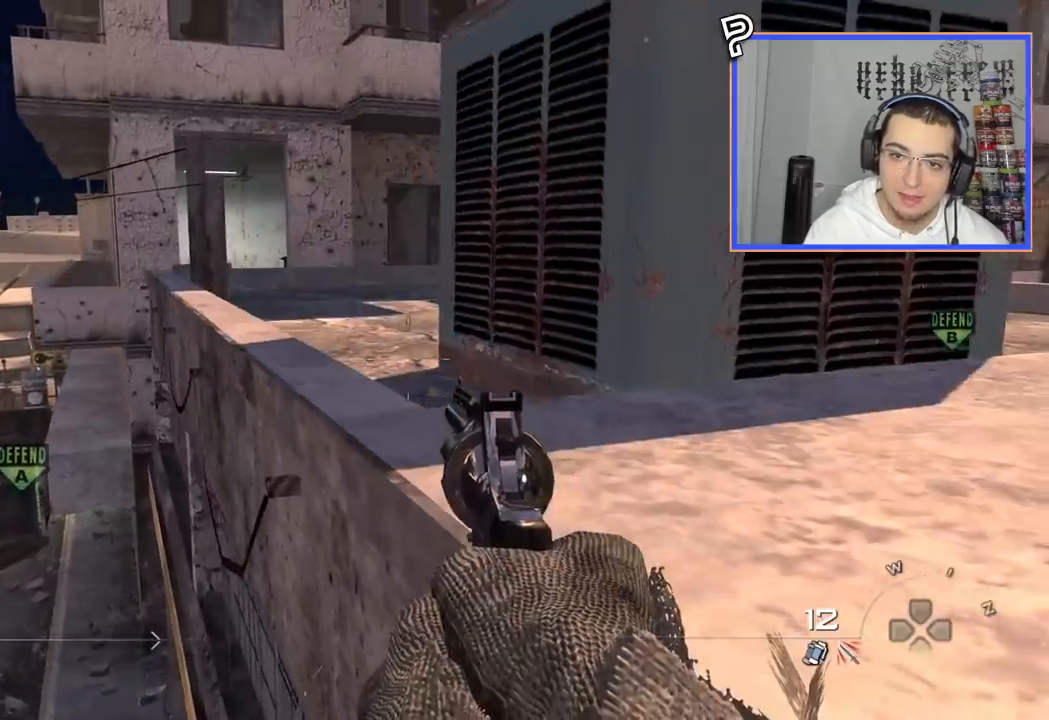
{"buttons": ["CROSS"], "left_stick": "up-left", "right_stick": "center", "events": [[84, "right_stick", "right"], [184, "CROSS", "down"], [251, "right_stick", "center"]]}
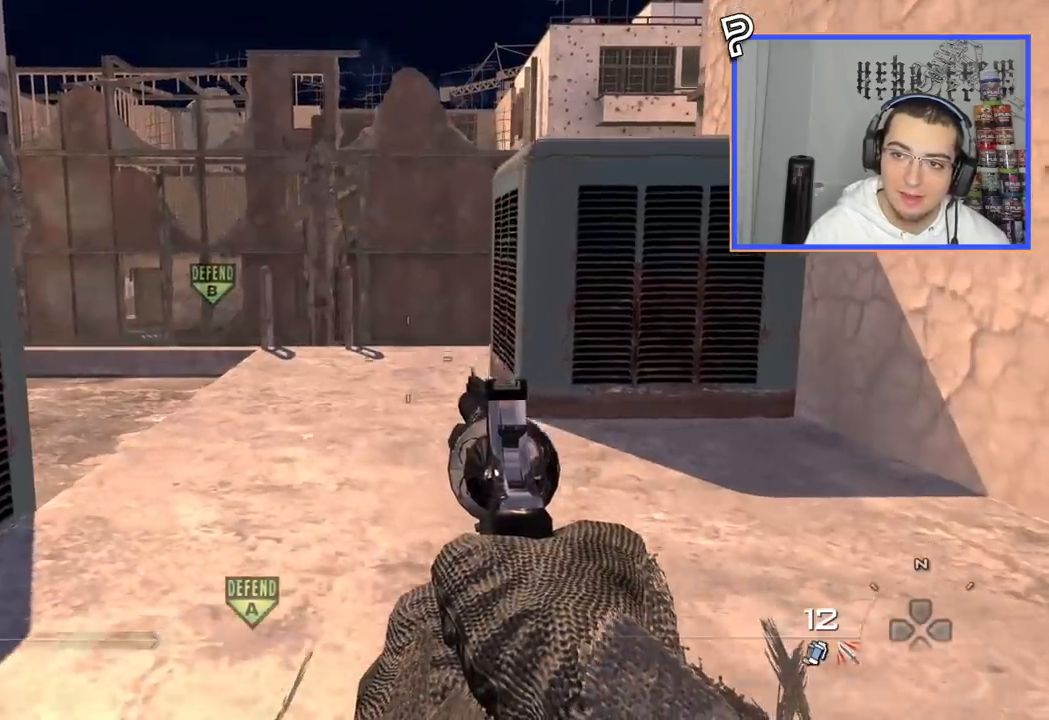
{"buttons": [], "left_stick": "up-right", "right_stick": "center", "events": [[33, "CROSS", "up"], [317, "left_stick", "up-right"]]}
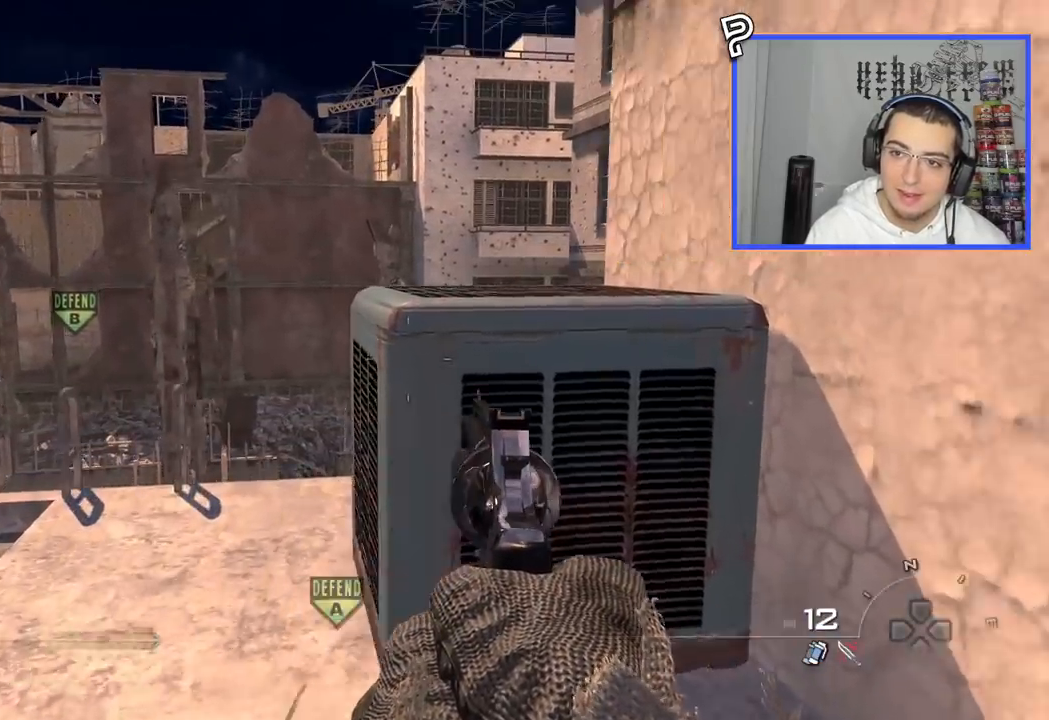
{"buttons": [], "left_stick": "up", "right_stick": "center", "events": [[34, "L3", "down"], [34, "left_stick", "up"], [184, "CROSS", "down"], [217, "L3", "up"], [401, "CROSS", "up"]]}
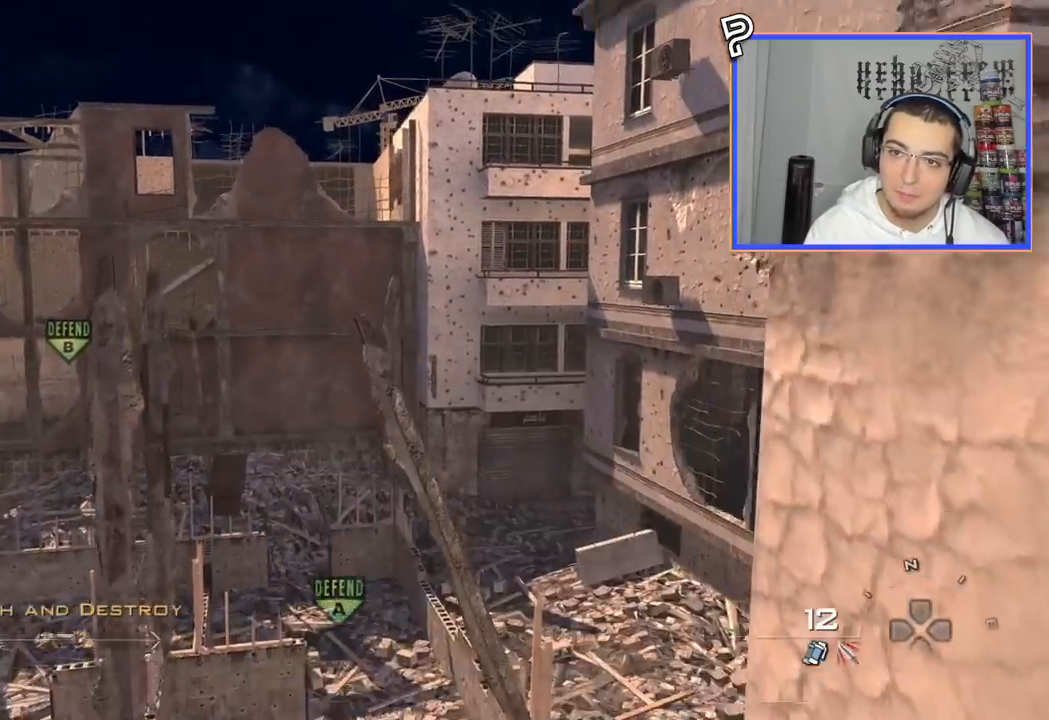
{"buttons": ["CROSS"], "left_stick": "up", "right_stick": "center", "events": [[233, "right_stick", "right"], [367, "CROSS", "down"], [400, "right_stick", "center"]]}
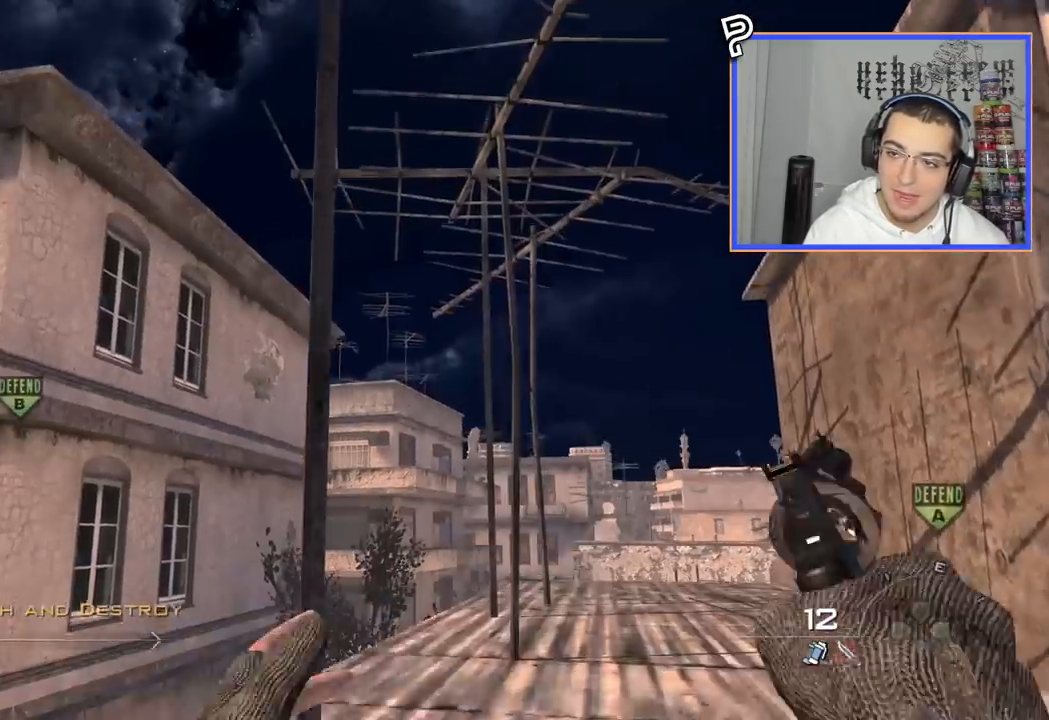
{"buttons": [], "left_stick": "up", "right_stick": "center", "events": [[117, "CROSS", "up"], [217, "right_stick", "right"], [384, "right_stick", "center"]]}
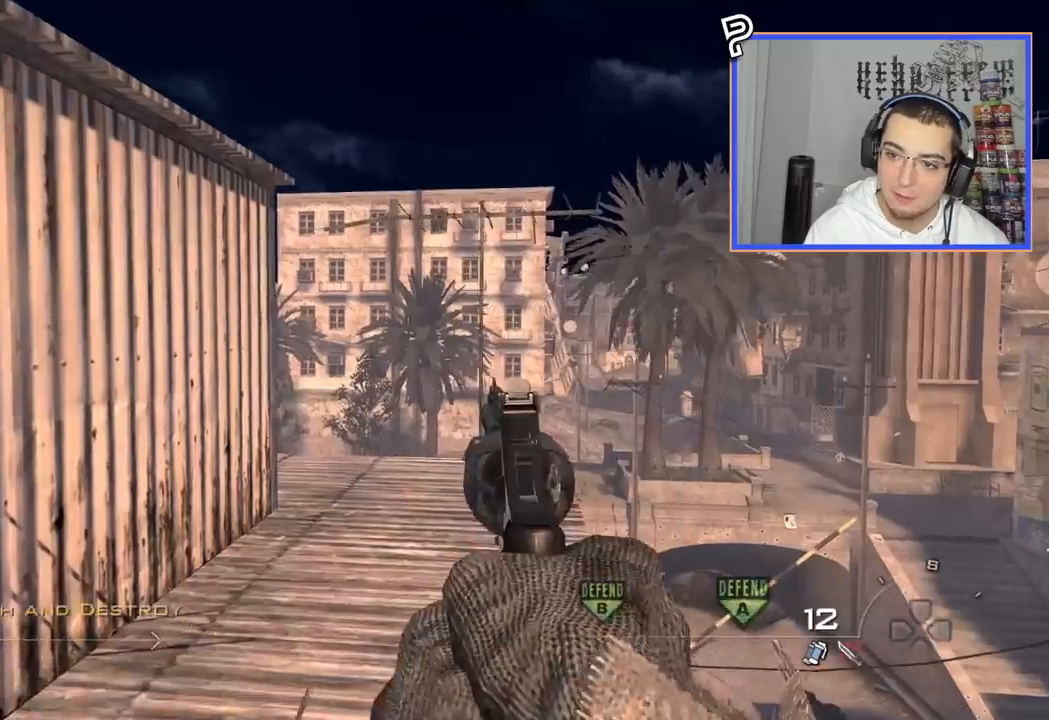
{"buttons": ["L3"], "left_stick": "up", "right_stick": "center", "events": [[33, "L3", "down"]]}
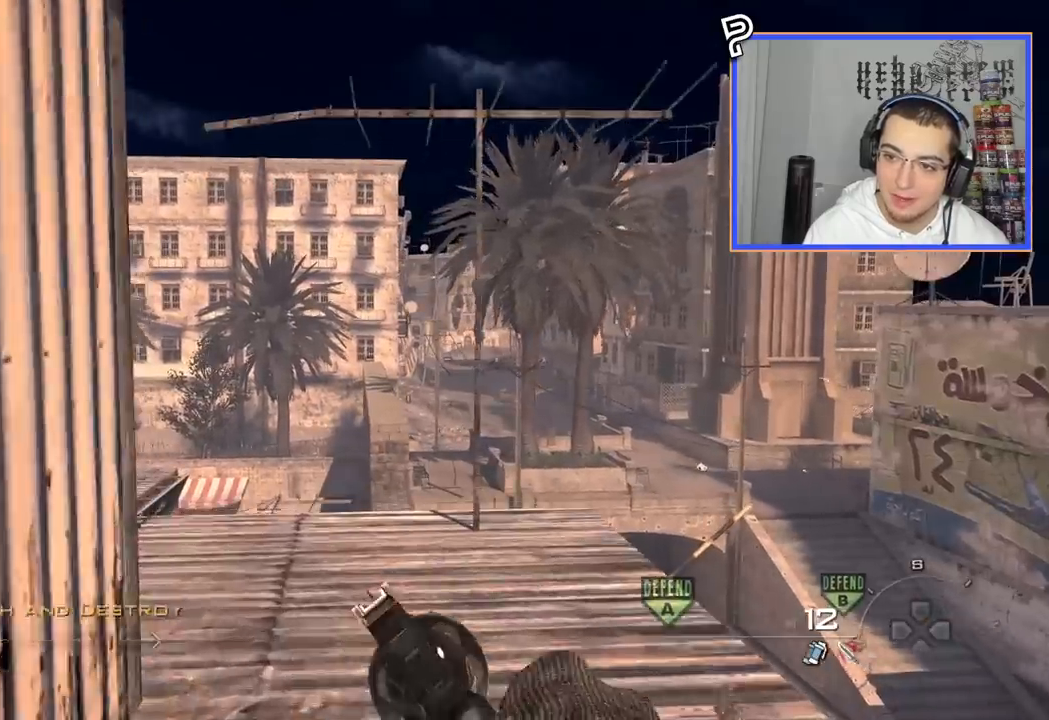
{"buttons": [], "left_stick": "left", "right_stick": "center", "events": [[67, "TRIANGLE", "down"], [84, "L3", "up"], [151, "TRIANGLE", "up"], [217, "TRIANGLE", "down"], [234, "left_stick", "down"], [267, "right_stick", "right"], [301, "TRIANGLE", "up"], [301, "left_stick", "left"], [468, "right_stick", "center"]]}
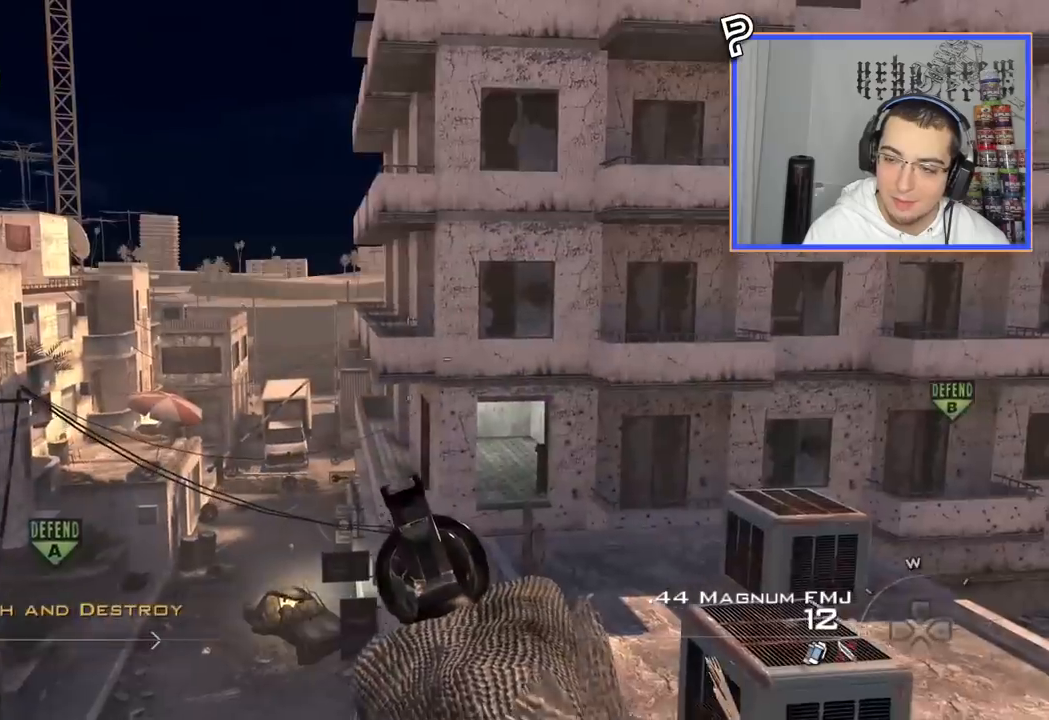
{"buttons": [], "left_stick": "right", "right_stick": "center", "events": [[284, "left_stick", "up-right"], [334, "right_stick", "left"], [384, "left_stick", "right"], [500, "right_stick", "center"]]}
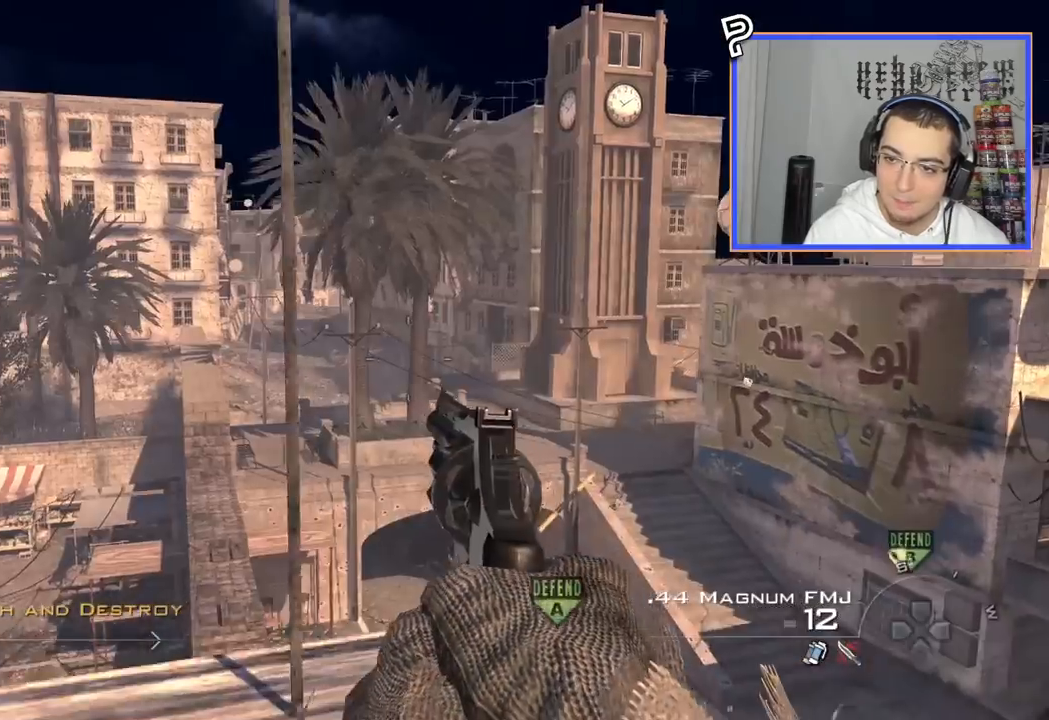
{"buttons": [], "left_stick": "left", "right_stick": "right", "events": [[17, "left_stick", "down-right"], [217, "right_stick", "up"], [317, "right_stick", "center"], [434, "left_stick", "left"], [501, "right_stick", "right"]]}
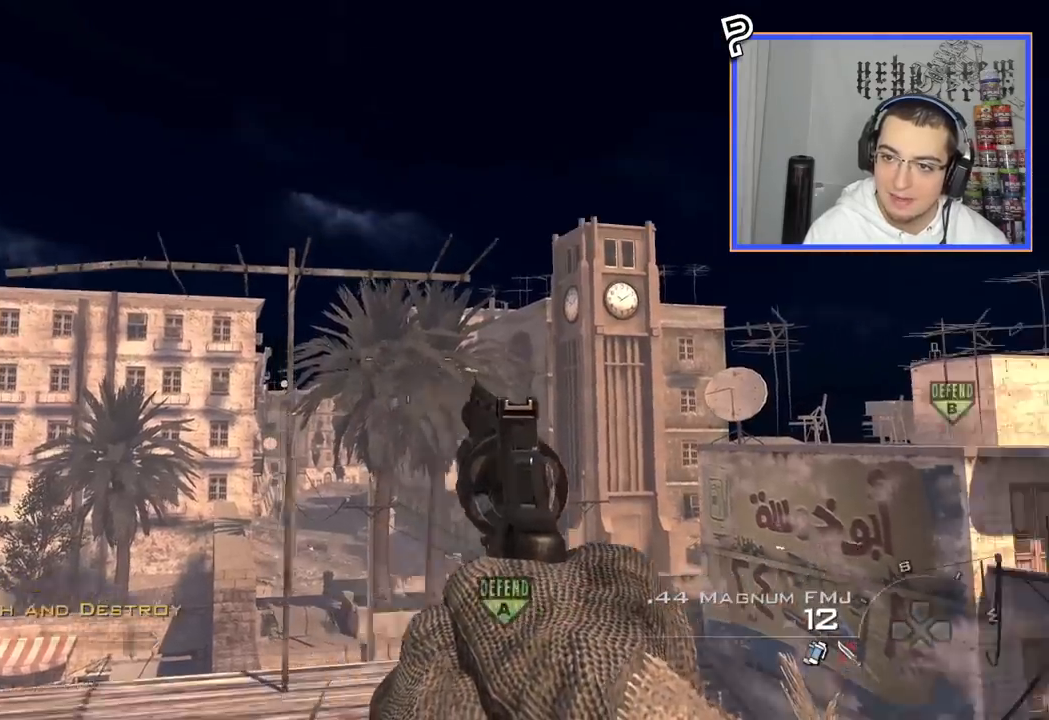
{"buttons": [], "left_stick": "left", "right_stick": "center", "events": [[67, "left_stick", "up-left"], [133, "right_stick", "center"], [384, "right_stick", "right"], [400, "left_stick", "left"], [484, "right_stick", "center"]]}